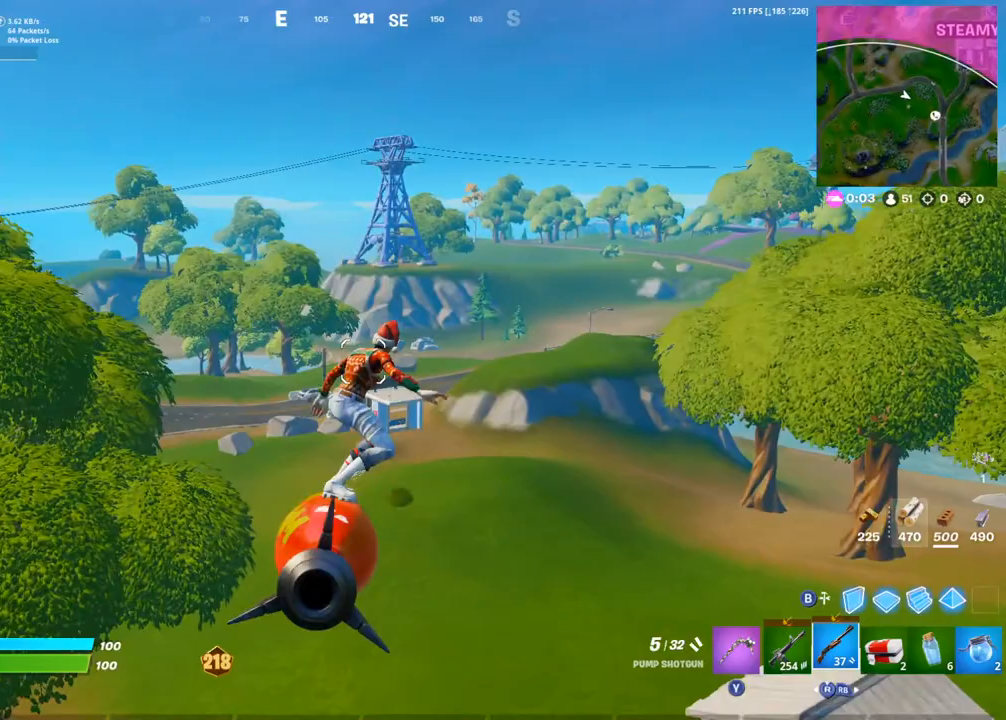
Gameplay with a controller (PlayStation layout); each line is a JSON object with the inputs held at the frame after it. "events" lists button and stick changes between this image and that frame as [ms after this image, input, new state], when the widget could be followed in between.
{"buttons": [], "left_stick": "up", "right_stick": "right", "events": [[417, "right_stick", "right"]]}
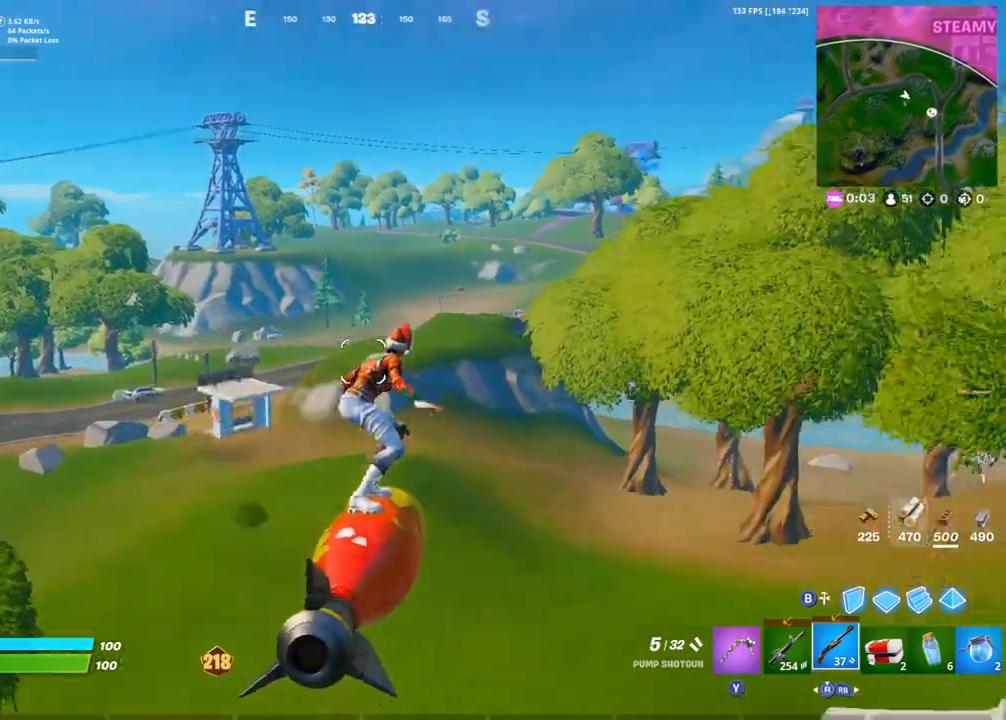
{"buttons": [], "left_stick": "up-right", "right_stick": "left", "events": [[50, "left_stick", "up-right"], [50, "right_stick", "center"], [400, "right_stick", "left"]]}
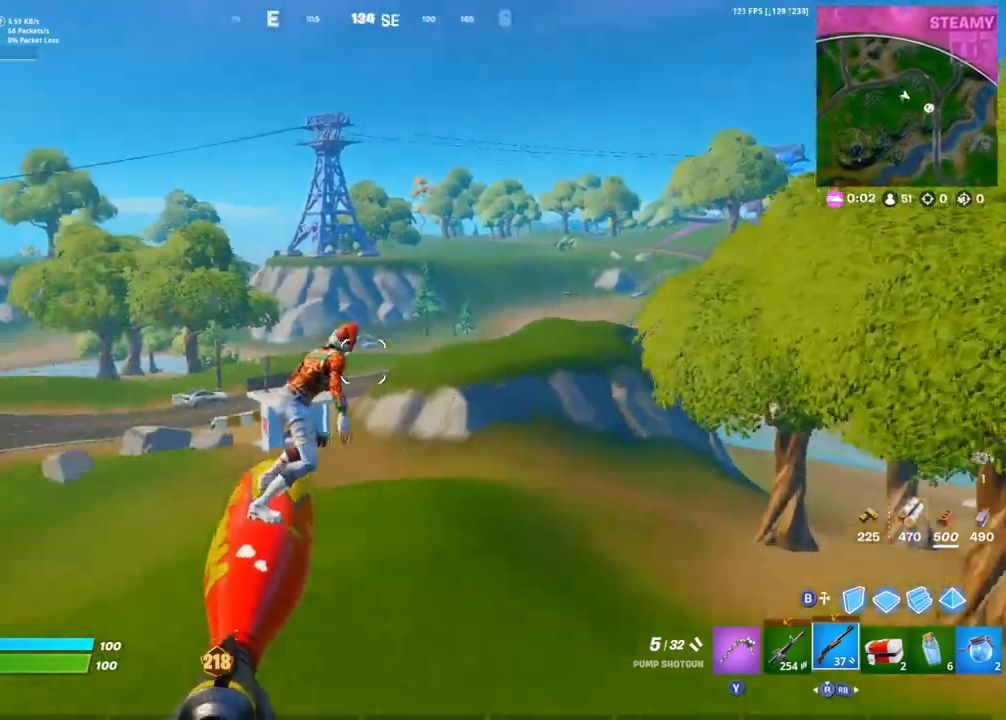
{"buttons": [], "left_stick": "up-right", "right_stick": "left", "events": [[50, "right_stick", "center"], [150, "right_stick", "left"], [283, "right_stick", "center"], [433, "right_stick", "left"]]}
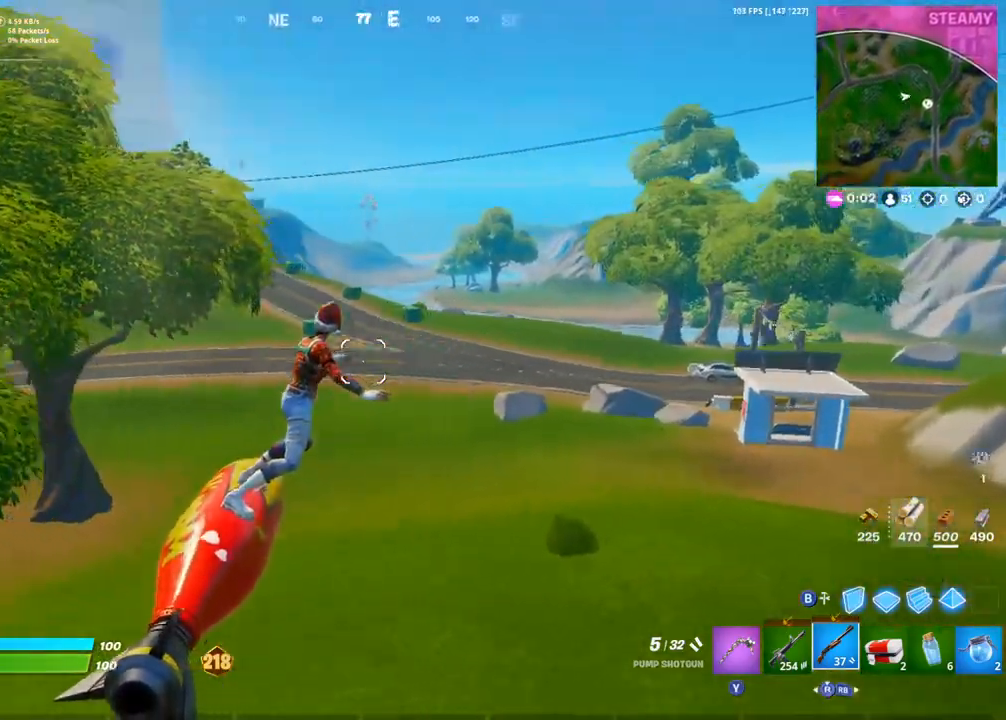
{"buttons": [], "left_stick": "up-right", "right_stick": "right", "events": [[50, "right_stick", "center"], [267, "right_stick", "right"]]}
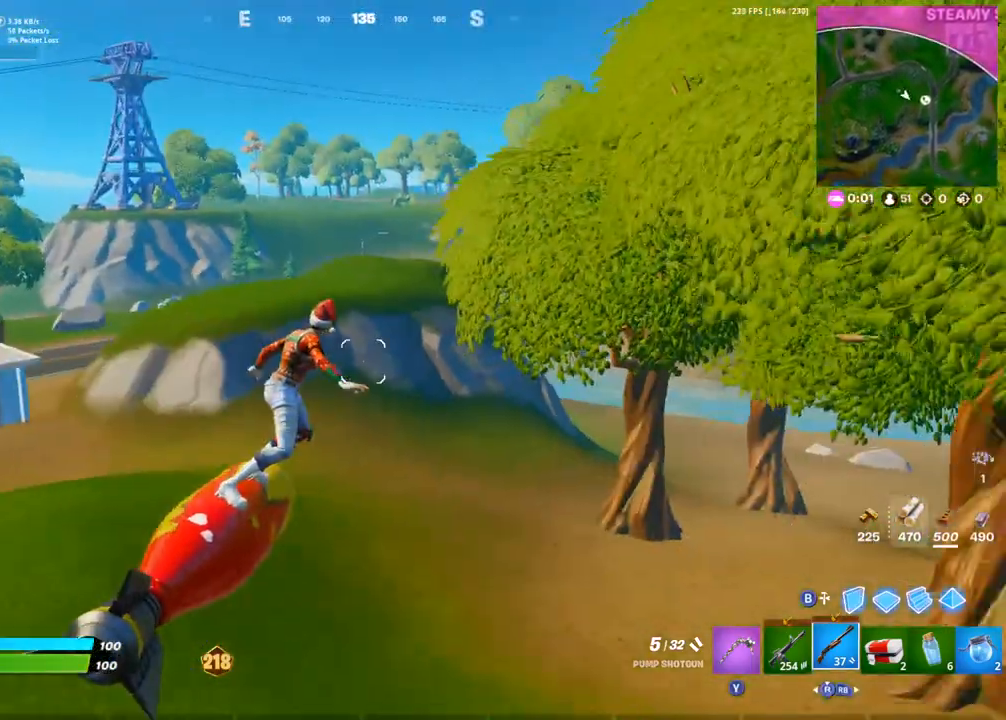
{"buttons": [], "left_stick": "up", "right_stick": "center"}
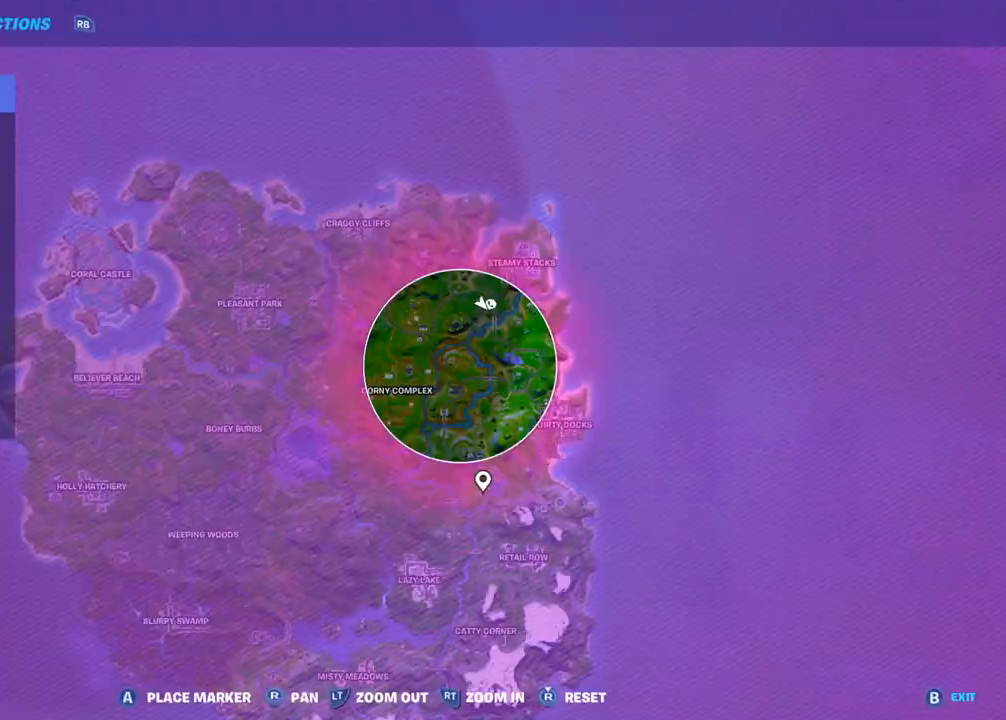
{"buttons": [], "left_stick": "up", "right_stick": "center"}
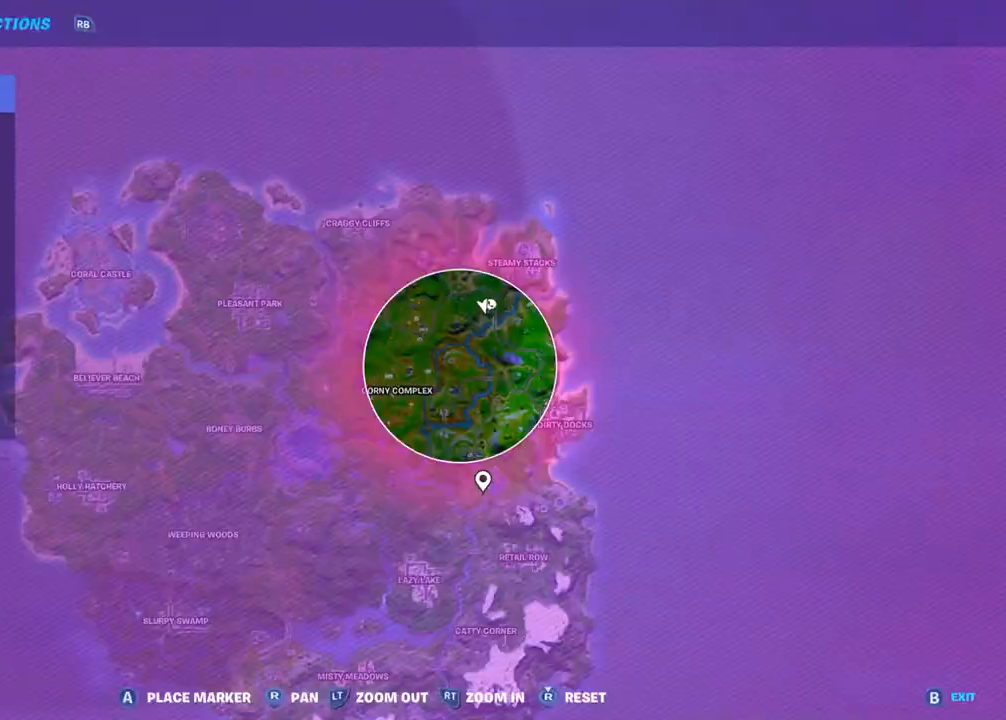
{"buttons": [], "left_stick": "up", "right_stick": "center", "events": []}
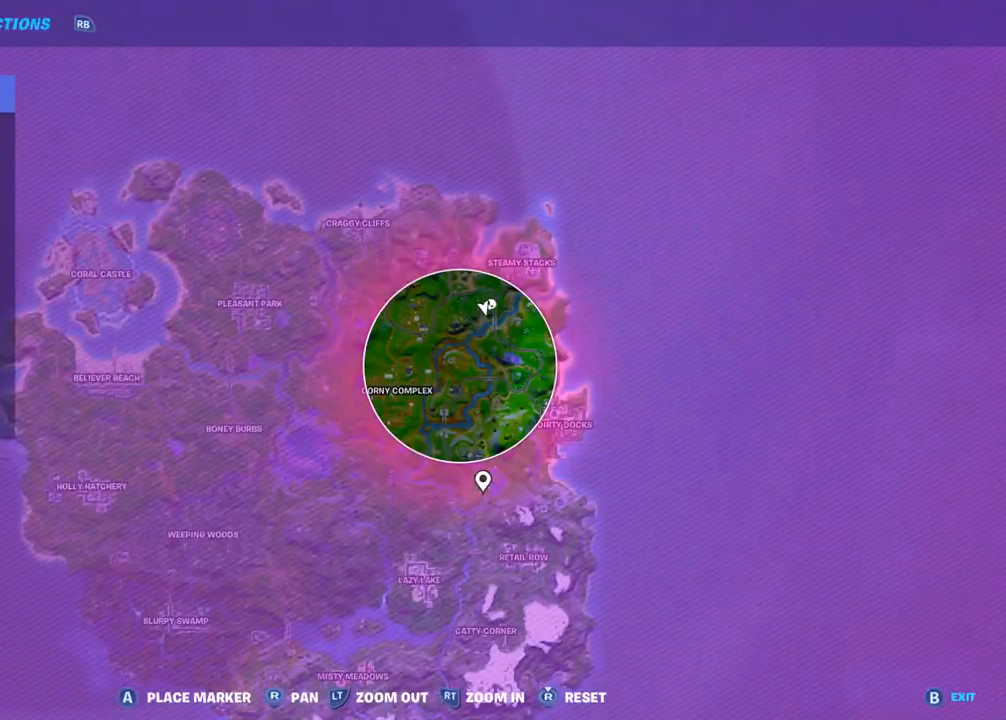
{"buttons": [], "left_stick": "up", "right_stick": "center", "events": [[33, "DPAD_UP", "down"], [133, "DPAD_UP", "up"], [167, "right_stick", "right"], [283, "right_stick", "center"], [367, "DPAD_UP", "down"], [500, "DPAD_UP", "up"]]}
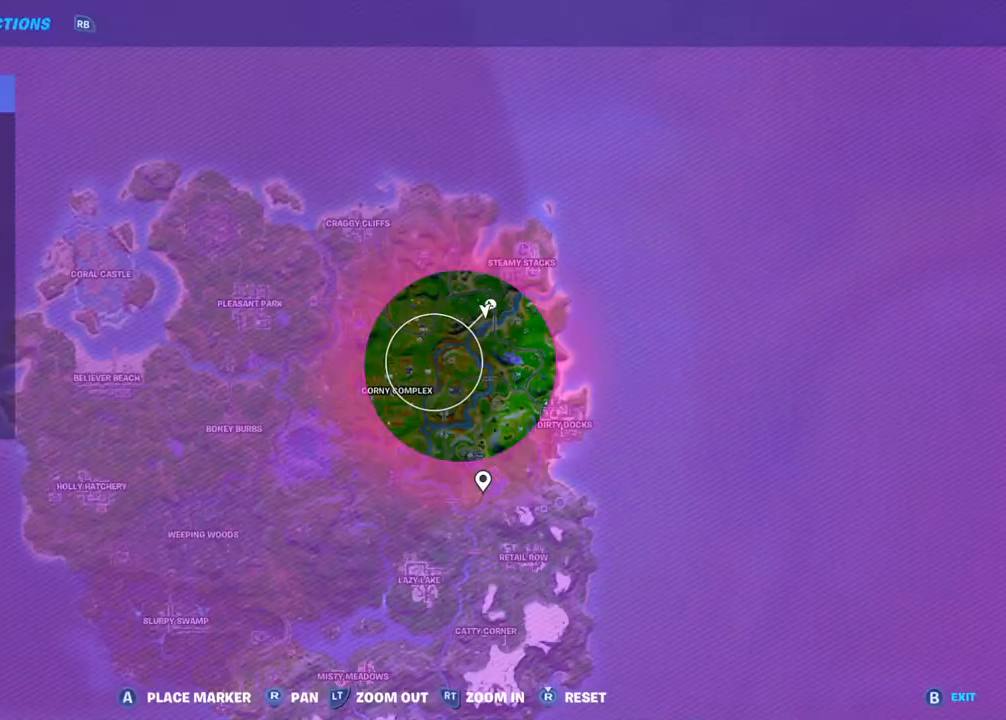
{"buttons": [], "left_stick": "up", "right_stick": "center", "events": [[267, "DPAD_UP", "down"], [317, "right_stick", "right"], [383, "DPAD_UP", "up"], [450, "right_stick", "center"]]}
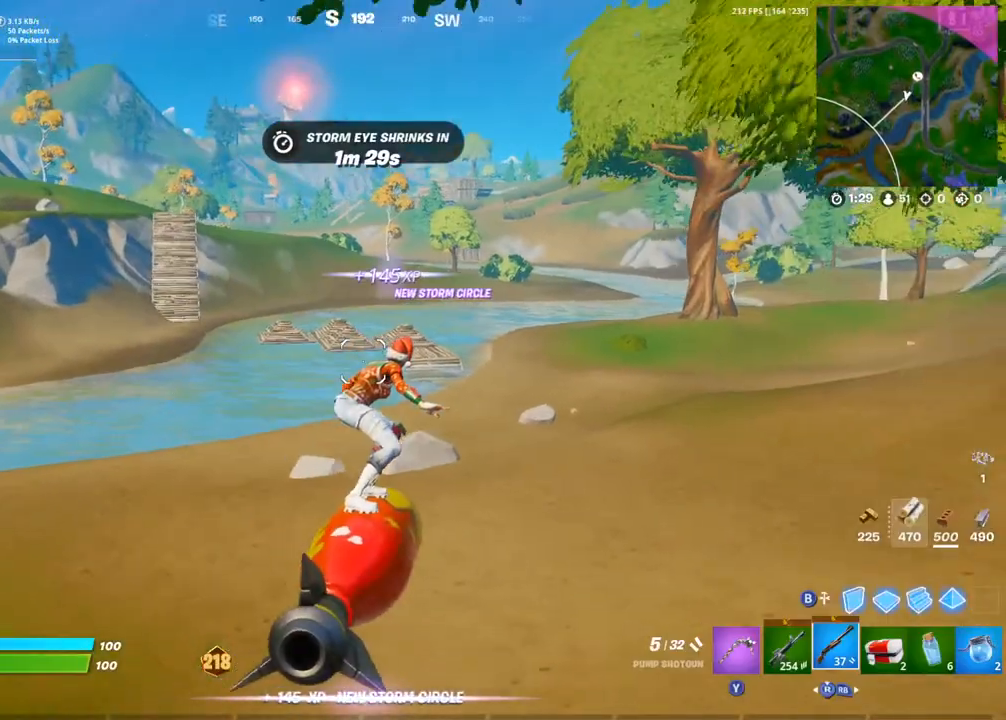
{"buttons": [], "left_stick": "up", "right_stick": "center"}
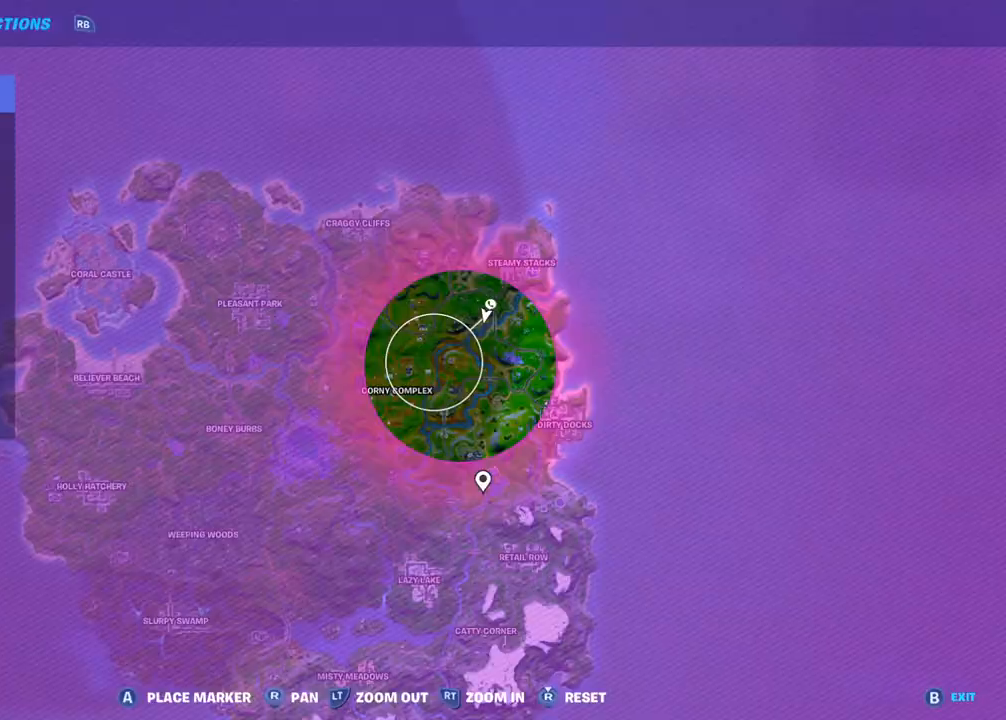
{"buttons": [], "left_stick": "up-right", "right_stick": "center", "events": [[300, "right_stick", "left"], [367, "left_stick", "up-right"], [467, "right_stick", "center"]]}
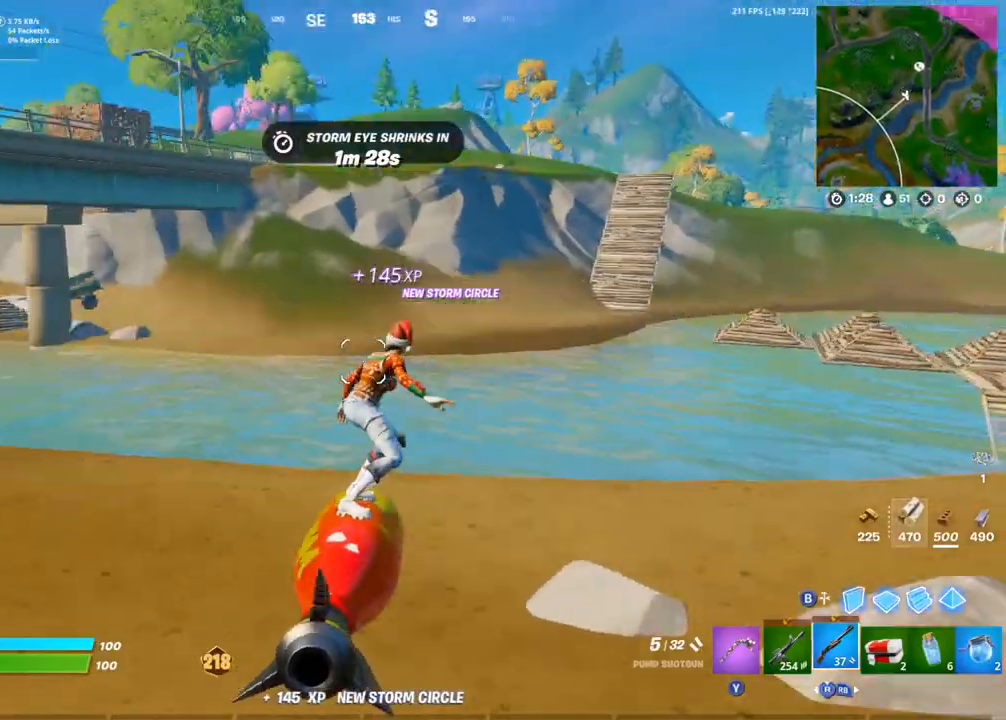
{"buttons": [], "left_stick": "up", "right_stick": "center", "events": [[250, "right_stick", "right"], [317, "left_stick", "up"], [450, "right_stick", "center"]]}
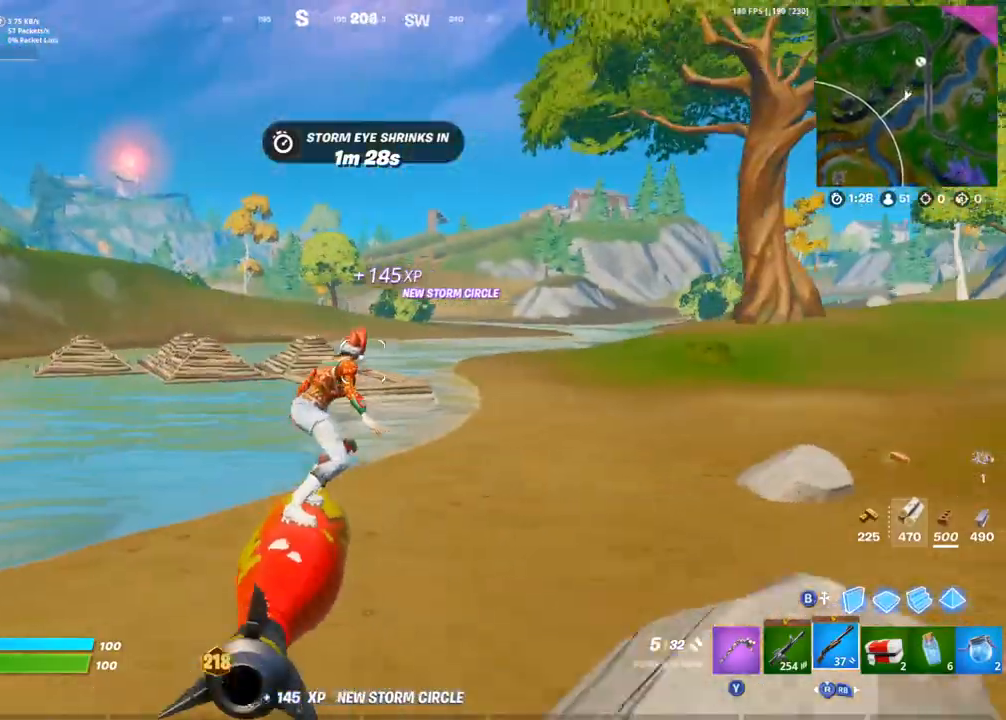
{"buttons": ["CROSS"], "left_stick": "up-right", "right_stick": "center", "events": [[67, "CROSS", "down"], [150, "CROSS", "up"], [233, "CROSS", "down"], [300, "CROSS", "up"], [367, "CROSS", "down"], [383, "left_stick", "up-right"], [433, "CROSS", "up"], [500, "CROSS", "down"]]}
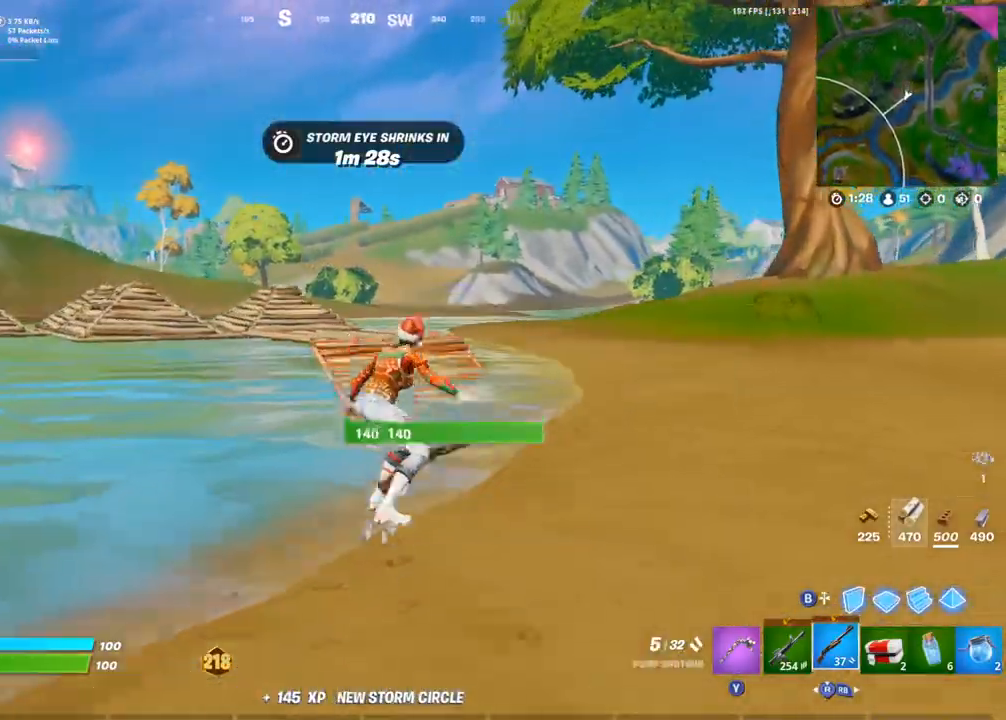
{"buttons": ["CROSS"], "left_stick": "down-right", "right_stick": "left", "events": [[83, "CROSS", "up"], [150, "CROSS", "down"], [283, "right_stick", "left"], [350, "left_stick", "down-right"]]}
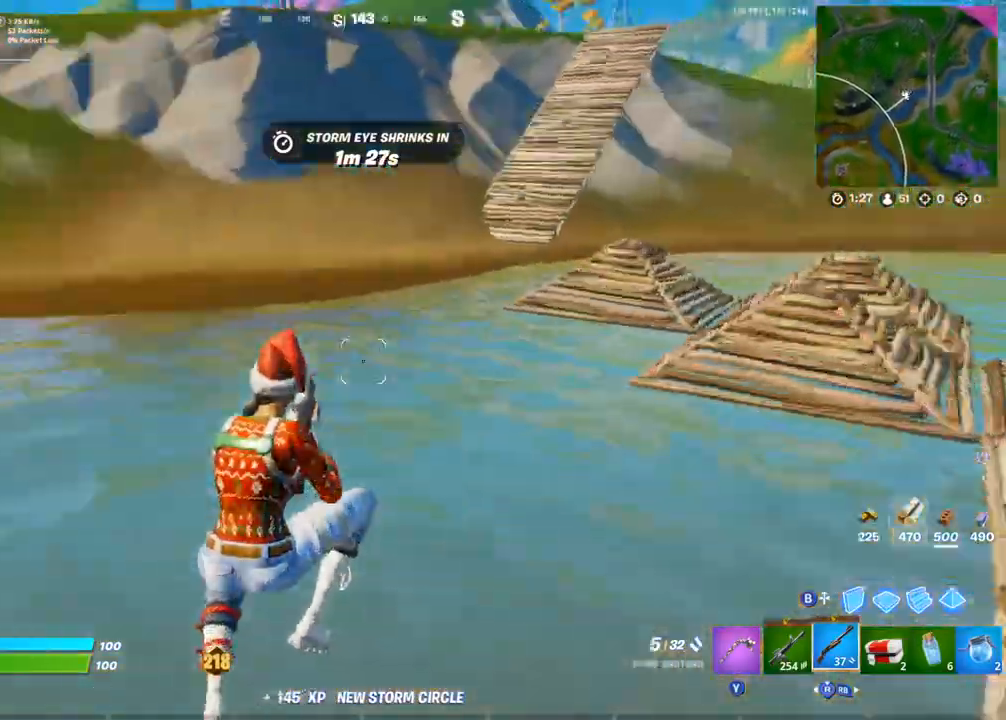
{"buttons": ["CROSS"], "left_stick": "up-right", "right_stick": "right", "events": [[67, "right_stick", "center"], [250, "right_stick", "right"], [383, "left_stick", "up-right"]]}
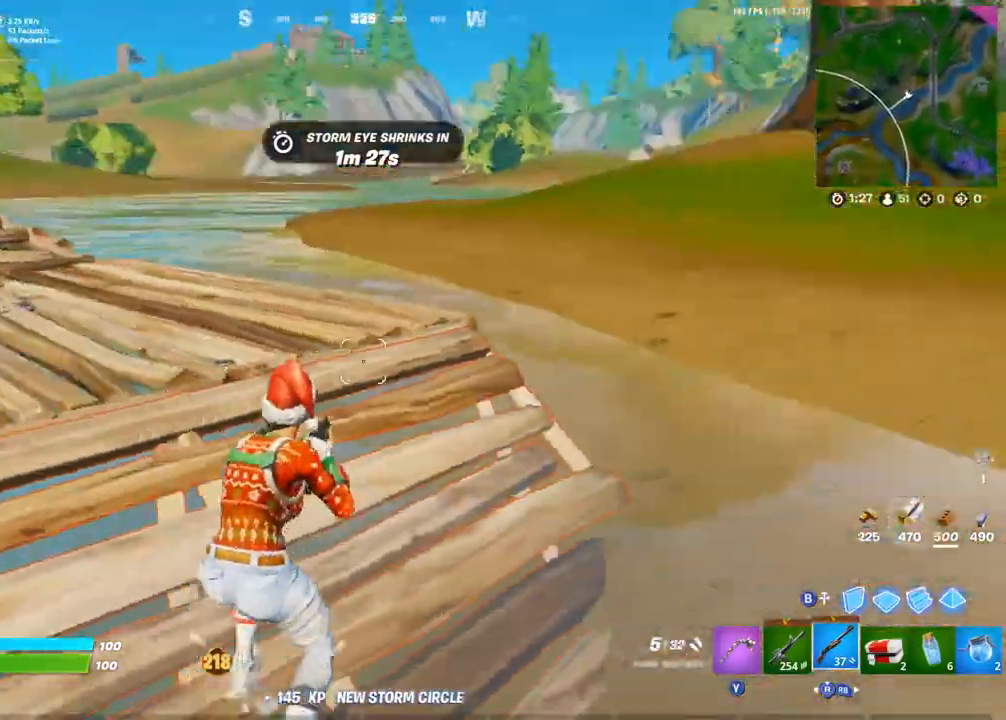
{"buttons": [], "left_stick": "right", "right_stick": "left", "events": [[100, "right_stick", "center"], [383, "right_stick", "left"], [467, "left_stick", "right"], [500, "CROSS", "up"]]}
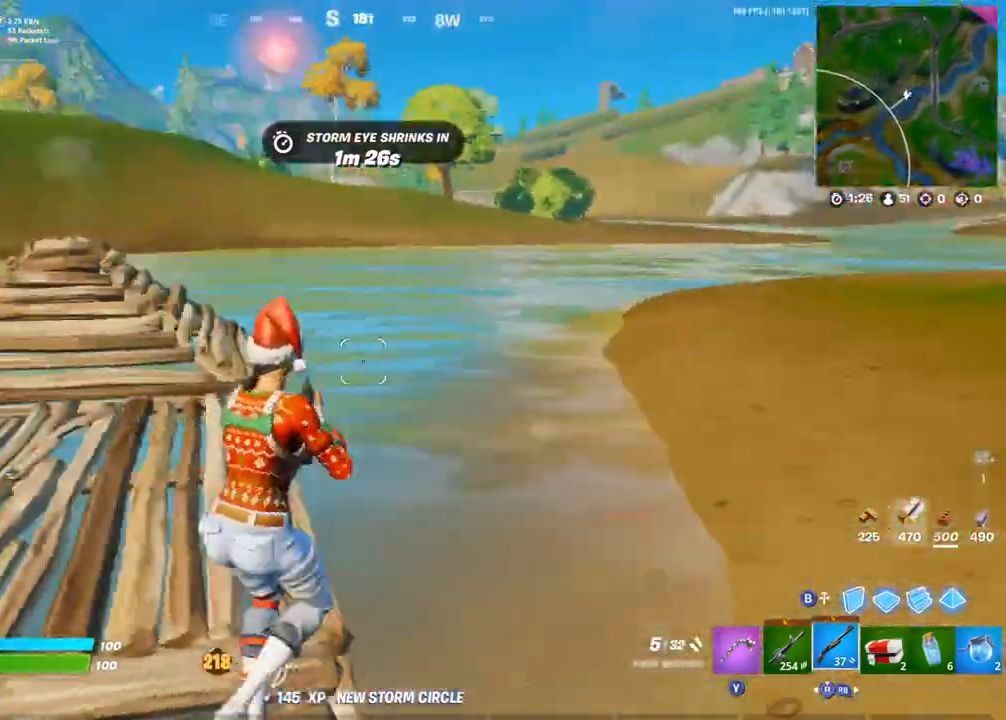
{"buttons": [], "left_stick": "down-right", "right_stick": "center", "events": [[17, "left_stick", "down-right"], [200, "CROSS", "down"], [217, "CIRCLE", "down"], [250, "CROSS", "up"], [250, "right_stick", "center"], [300, "CIRCLE", "up"]]}
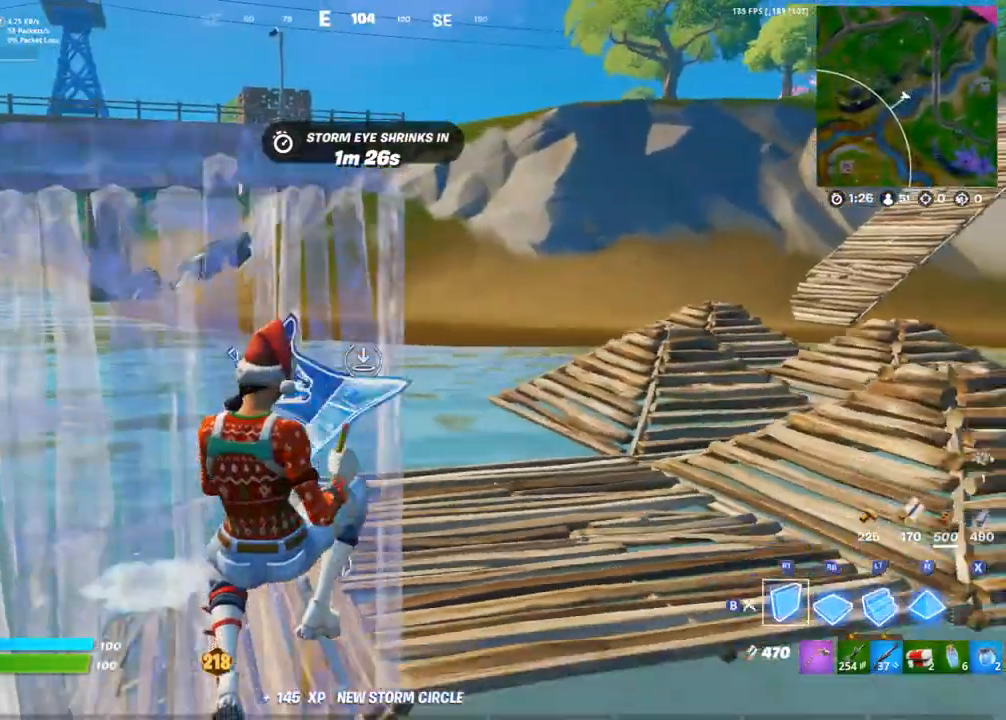
{"buttons": [], "left_stick": "down-right", "right_stick": "center", "events": [[133, "R2", "down"], [417, "R2", "up"]]}
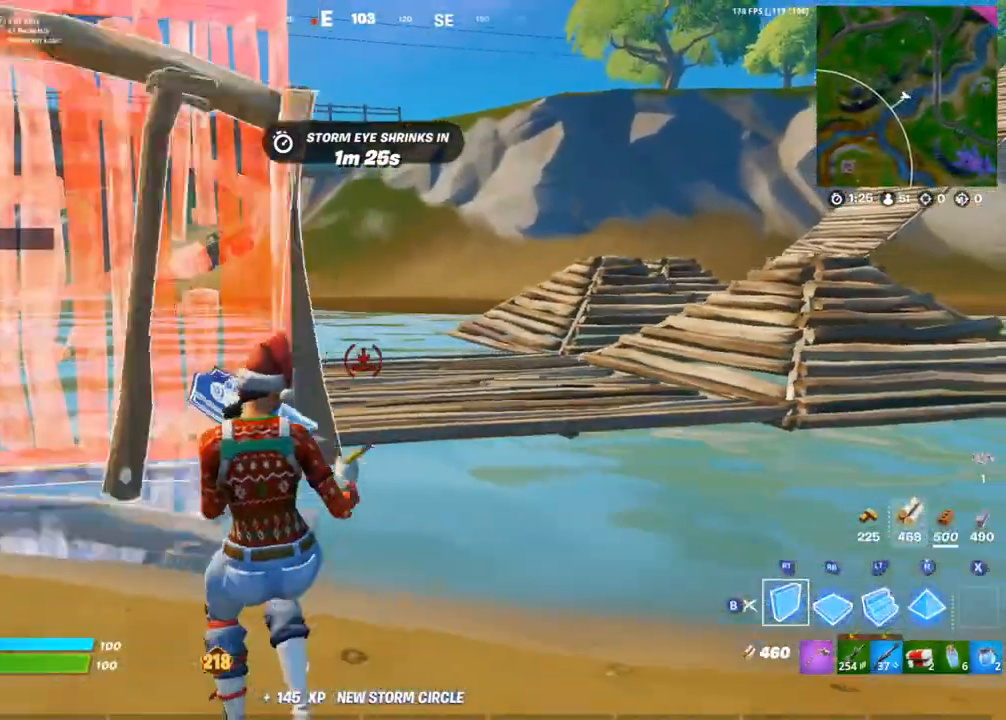
{"buttons": [], "left_stick": "down-left", "right_stick": "center", "events": [[133, "R2", "down"], [167, "right_stick", "up-left"], [267, "left_stick", "down-left"], [267, "right_stick", "center"], [500, "R2", "up"]]}
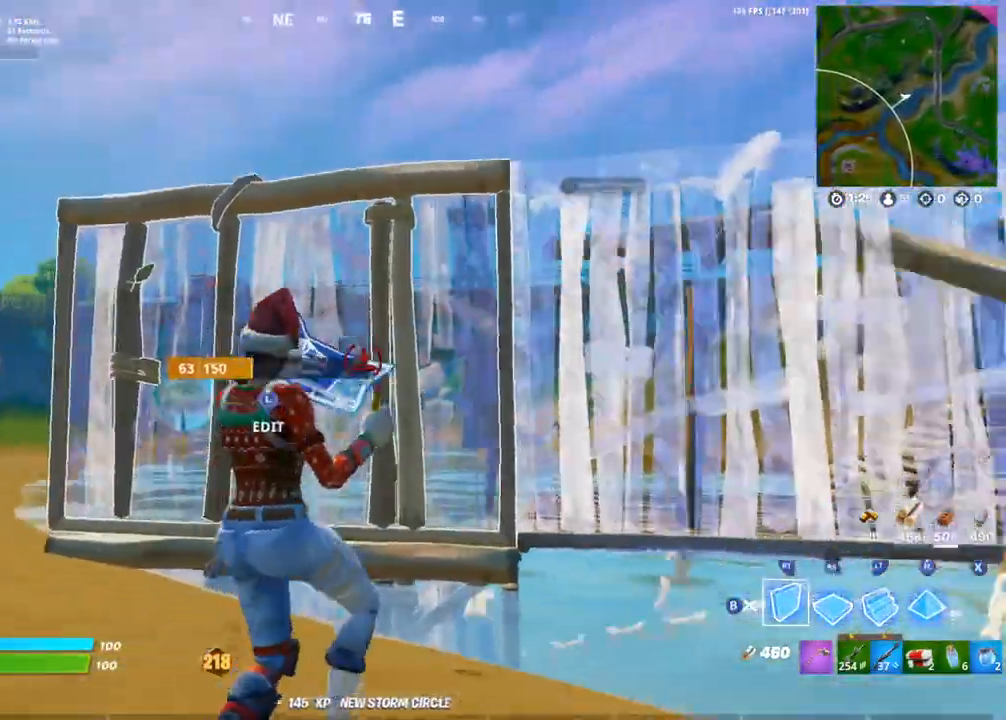
{"buttons": [], "left_stick": "up", "right_stick": "left", "events": [[33, "L2", "down"], [117, "CIRCLE", "down"], [133, "right_stick", "left"], [150, "L2", "up"], [167, "left_stick", "left"], [183, "R3", "down"], [217, "CIRCLE", "up"], [283, "R3", "up"], [333, "left_stick", "up-left"], [450, "left_stick", "up"]]}
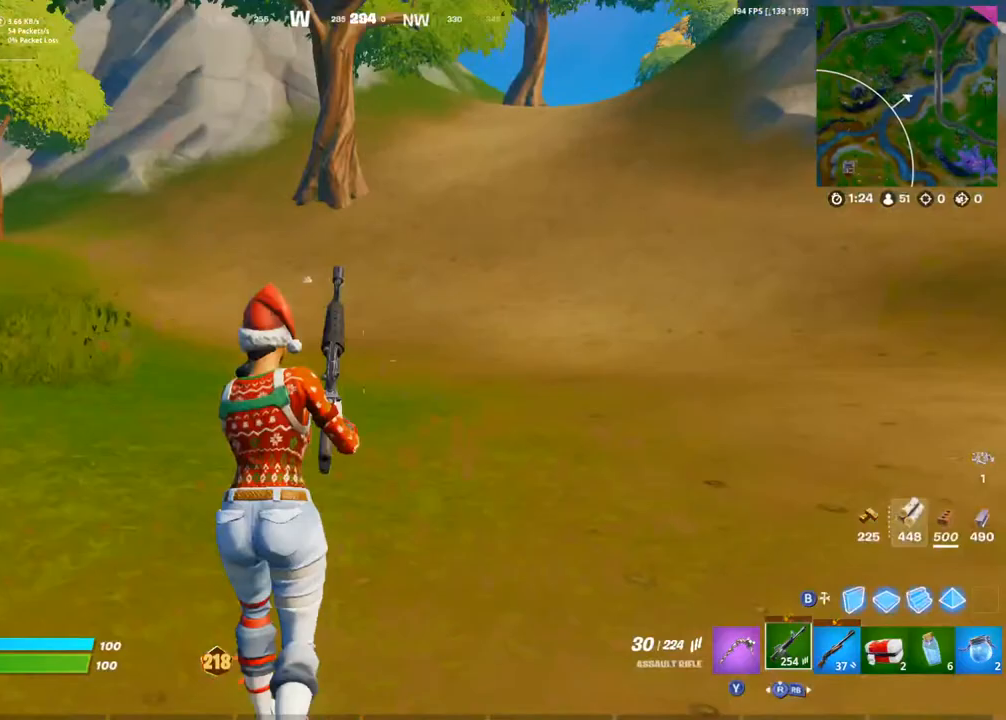
{"buttons": [], "left_stick": "up-right", "right_stick": "center", "events": [[17, "left_stick", "up-right"], [50, "right_stick", "center"], [133, "right_stick", "left"], [267, "right_stick", "center"]]}
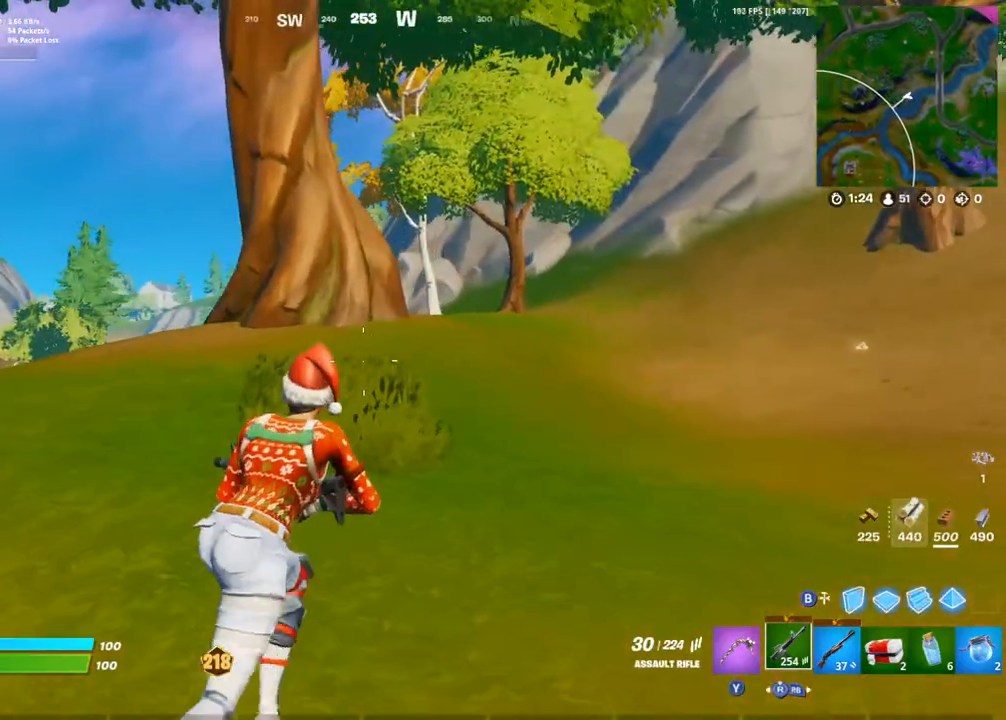
{"buttons": [], "left_stick": "down-right", "right_stick": "center", "events": [[133, "right_stick", "left"], [217, "CROSS", "down"], [317, "left_stick", "down-right"], [333, "CROSS", "up"], [500, "right_stick", "center"]]}
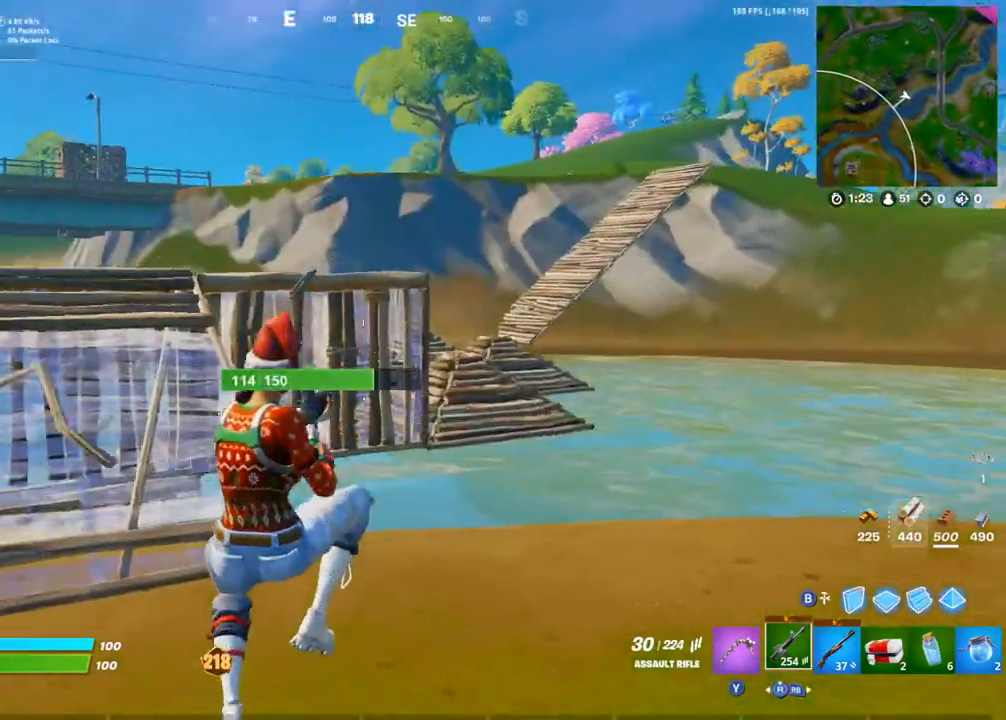
{"buttons": [], "left_stick": "right", "right_stick": "right", "events": [[383, "right_stick", "right"], [450, "left_stick", "right"]]}
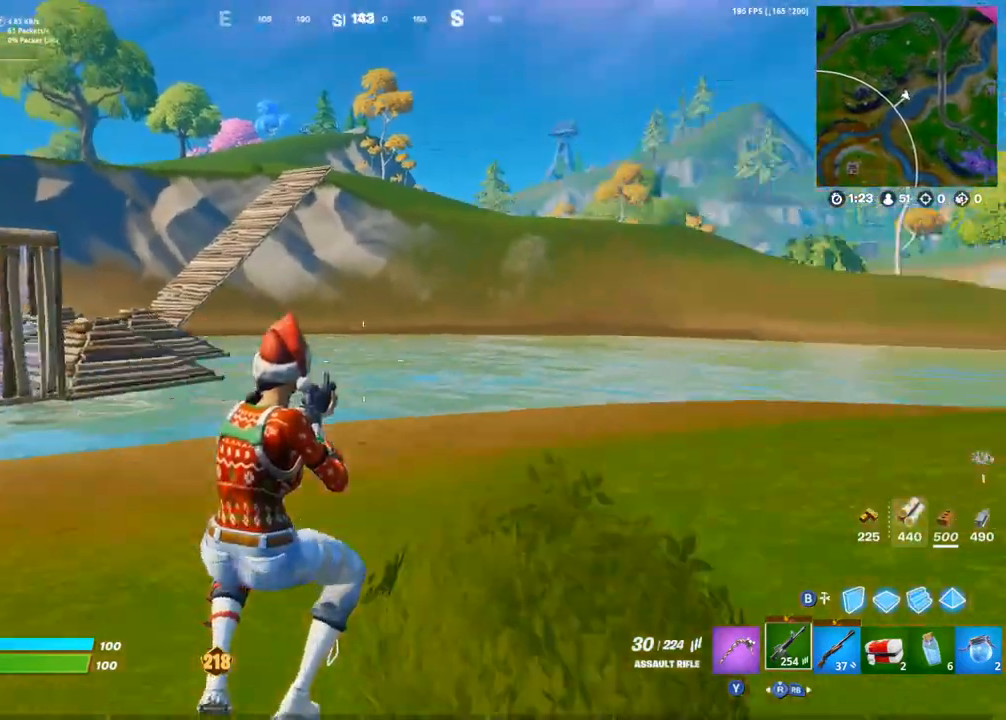
{"buttons": [], "left_stick": "up-right", "right_stick": "center", "events": [[100, "left_stick", "up-right"], [233, "right_stick", "center"]]}
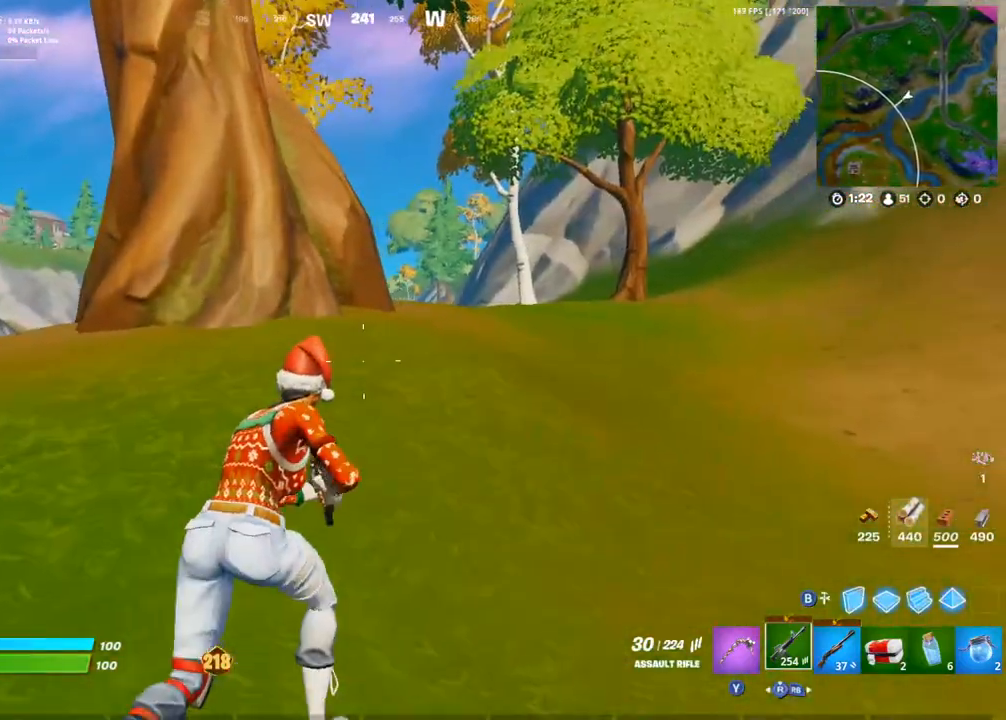
{"buttons": [], "left_stick": "up", "right_stick": "center", "events": [[250, "left_stick", "up"], [383, "right_stick", "right"], [467, "right_stick", "center"]]}
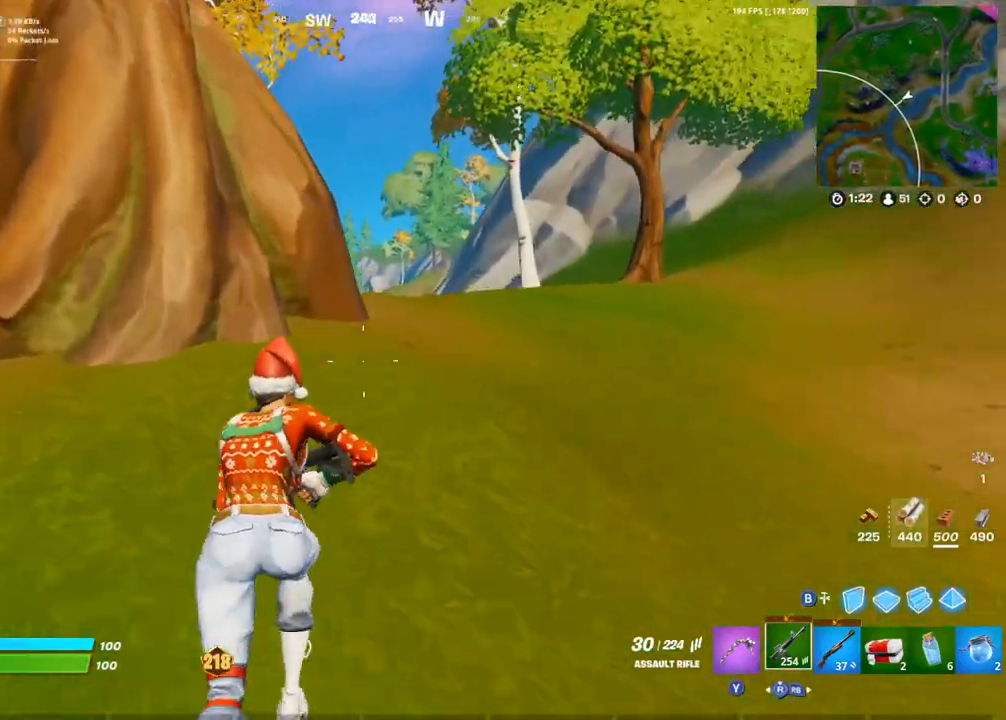
{"buttons": [], "left_stick": "up-right", "right_stick": "center"}